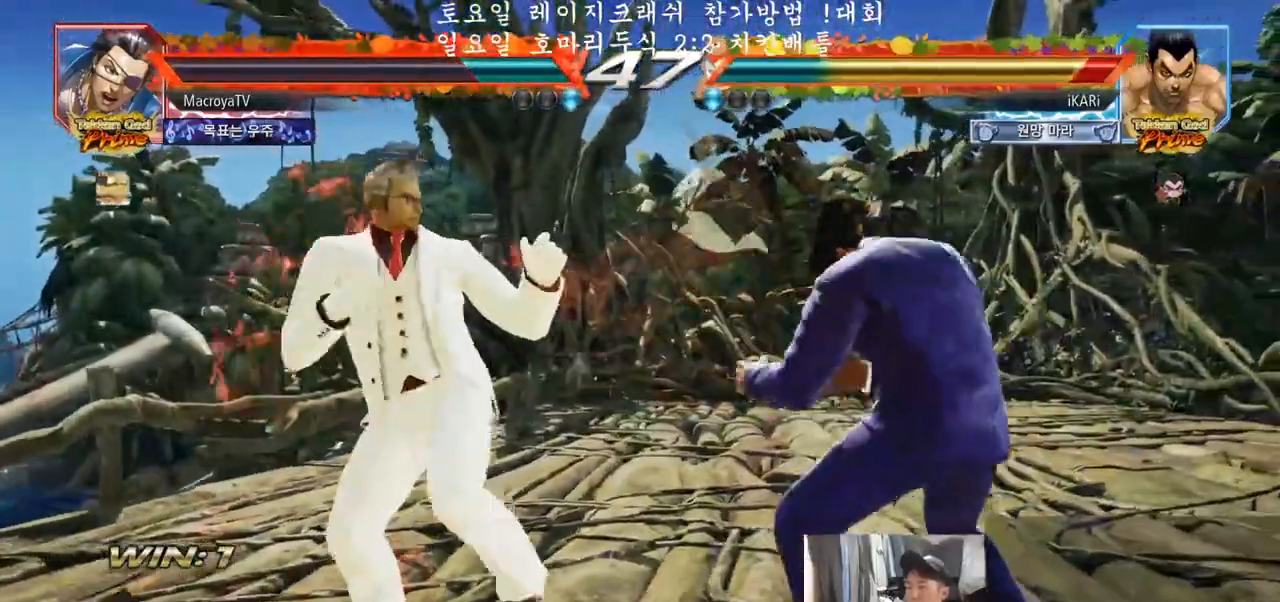
Gameplay with a controller (arcade stick); each line is a JSON object with the inputs held at the frame after it. "events" lists button and stick changes between this image and that frame as [ms after this image, input, new state], when the widget could be followed in between. Not read: L3 R3.
{"buttons": [], "left_stick": "center", "events": [[67, "left_stick", "left"], [100, "TRIANGLE", "down"], [150, "TRIANGLE", "up"], [200, "TRIANGLE", "down"], [267, "TRIANGLE", "up"], [267, "left_stick", "center"]]}
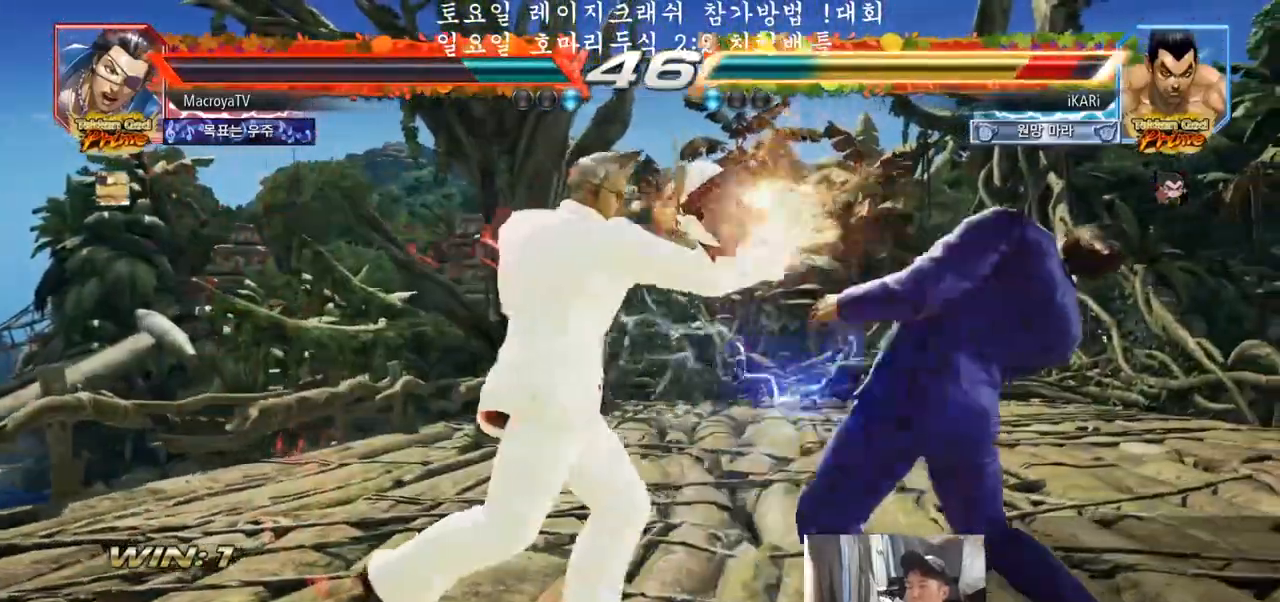
{"buttons": [], "left_stick": "right", "events": [[117, "left_stick", "right"], [167, "left_stick", "center"], [250, "left_stick", "right"]]}
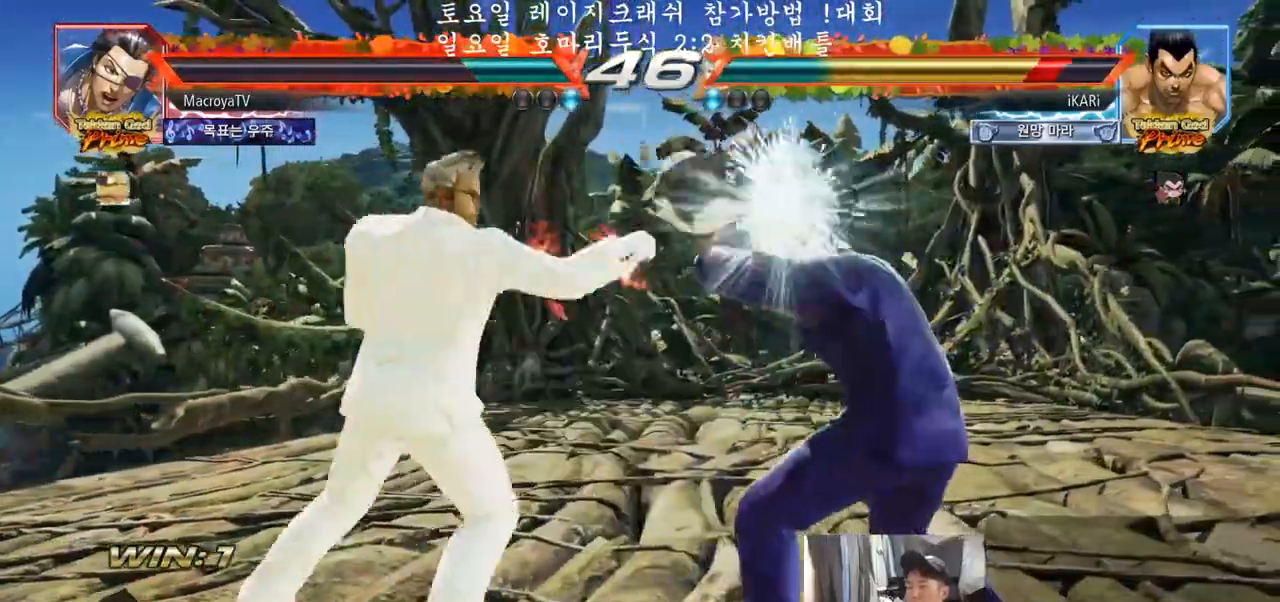
{"buttons": [], "left_stick": "center", "events": [[150, "left_stick", "left"], [167, "TRIANGLE", "down"], [233, "TRIANGLE", "up"], [283, "TRIANGLE", "down"], [333, "TRIANGLE", "up"], [350, "left_stick", "center"]]}
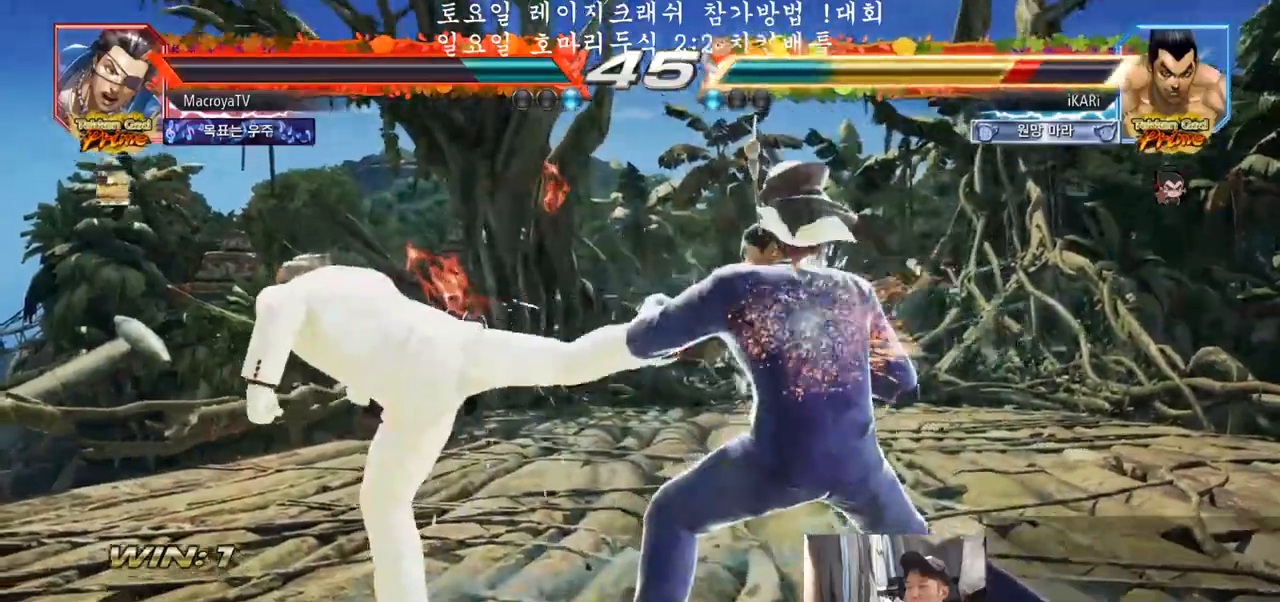
{"buttons": [], "left_stick": "center", "events": []}
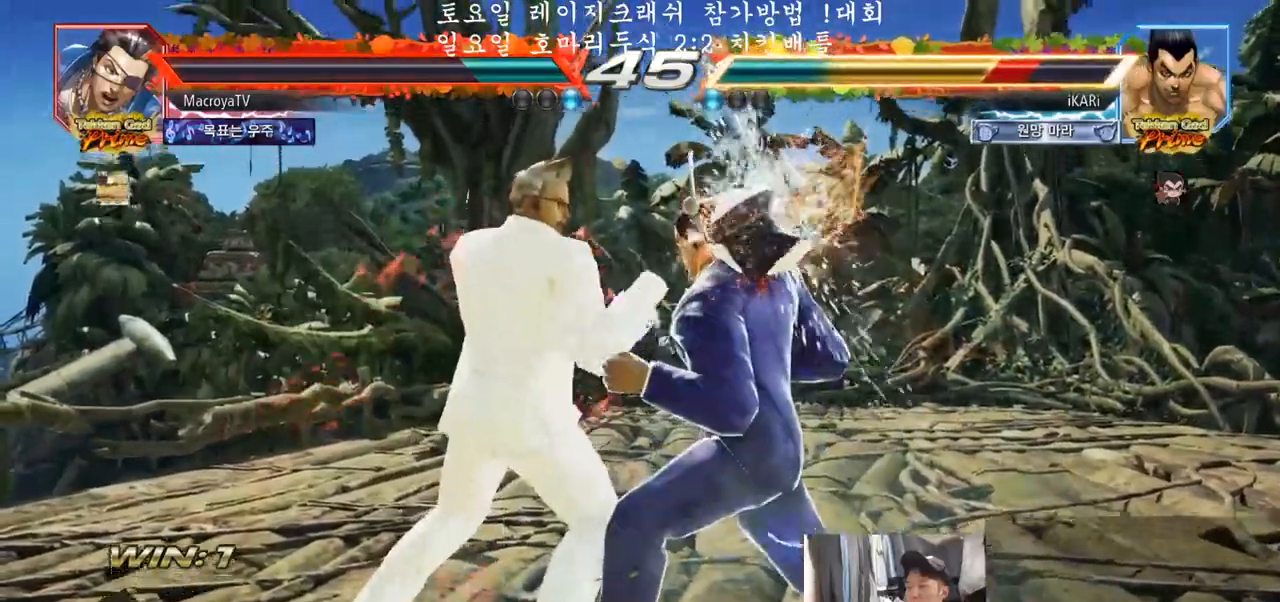
{"buttons": [], "left_stick": "right", "events": [[433, "left_stick", "right"]]}
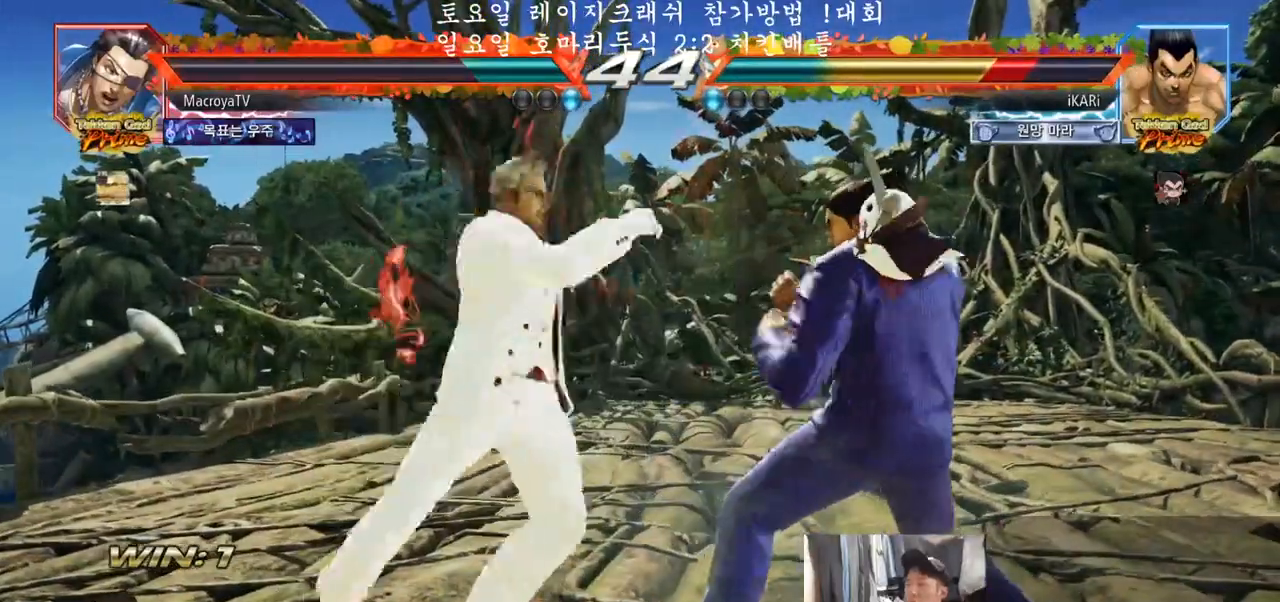
{"buttons": [], "left_stick": "right", "events": []}
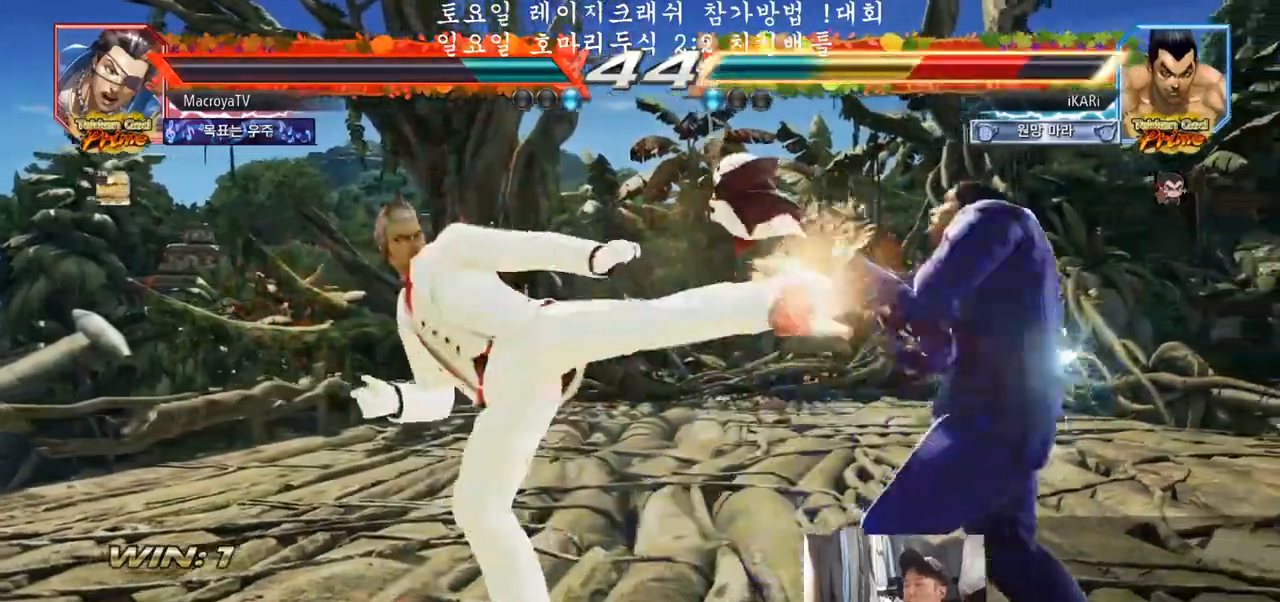
{"buttons": [], "left_stick": "left", "events": [[200, "left_stick", "center"], [267, "left_stick", "left"], [333, "TRIANGLE", "down"], [383, "TRIANGLE", "up"], [417, "TRIANGLE", "down"], [467, "TRIANGLE", "up"]]}
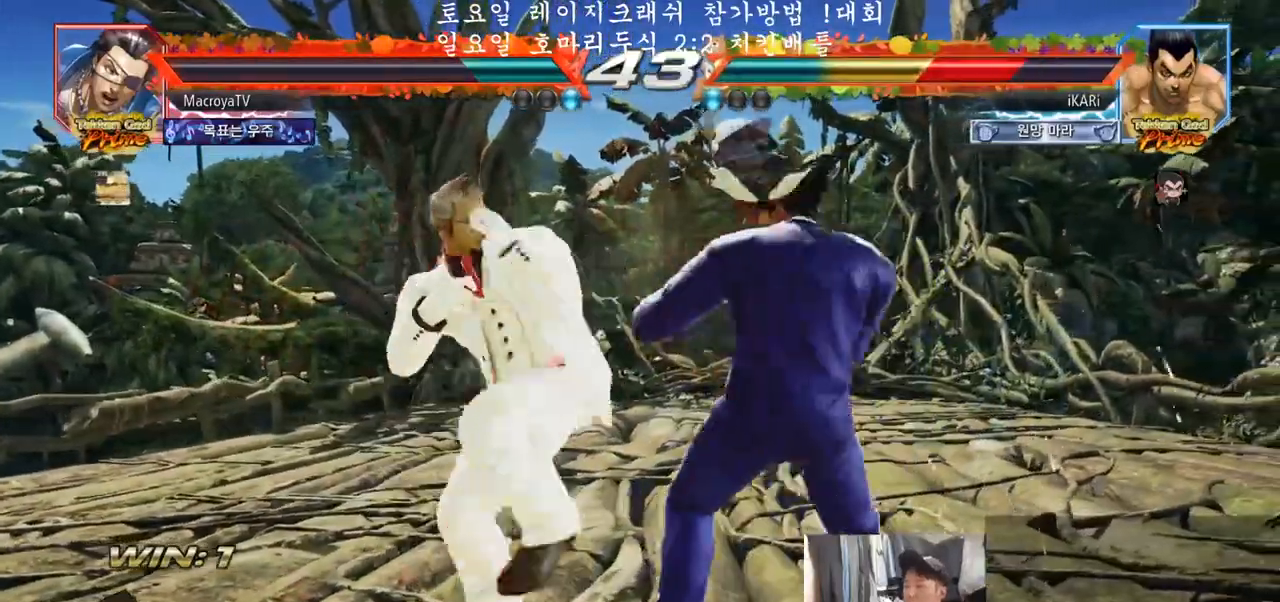
{"buttons": [], "left_stick": "center", "events": [[67, "left_stick", "center"]]}
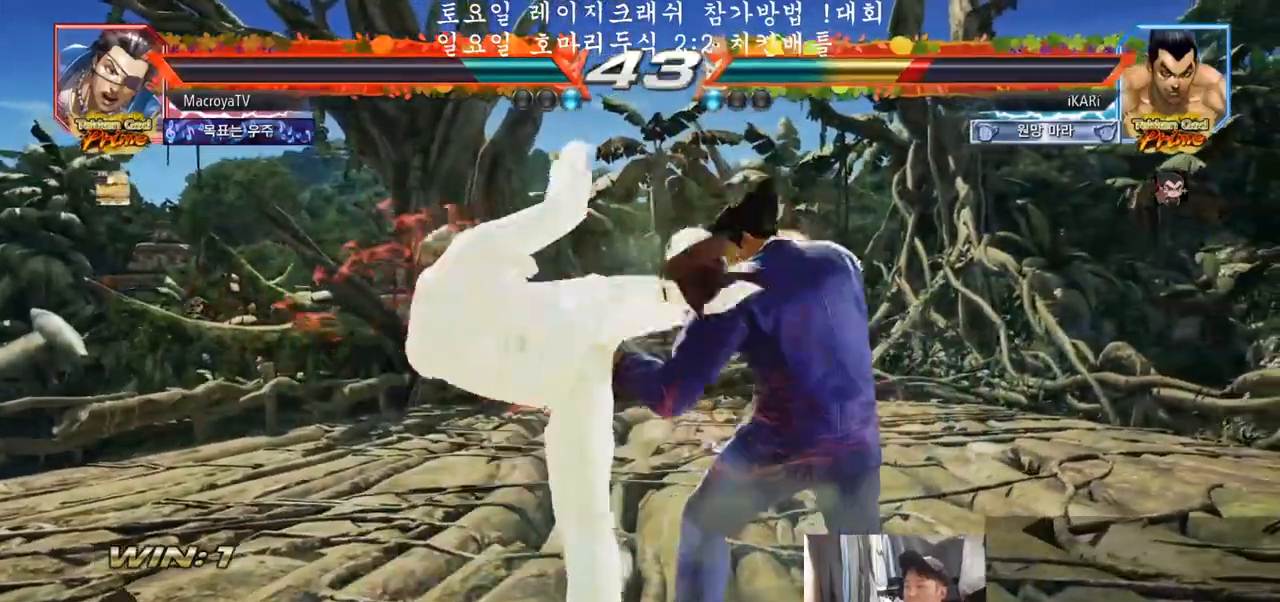
{"buttons": [], "left_stick": "right", "events": [[50, "left_stick", "right"], [283, "left_stick", "center"], [333, "left_stick", "right"]]}
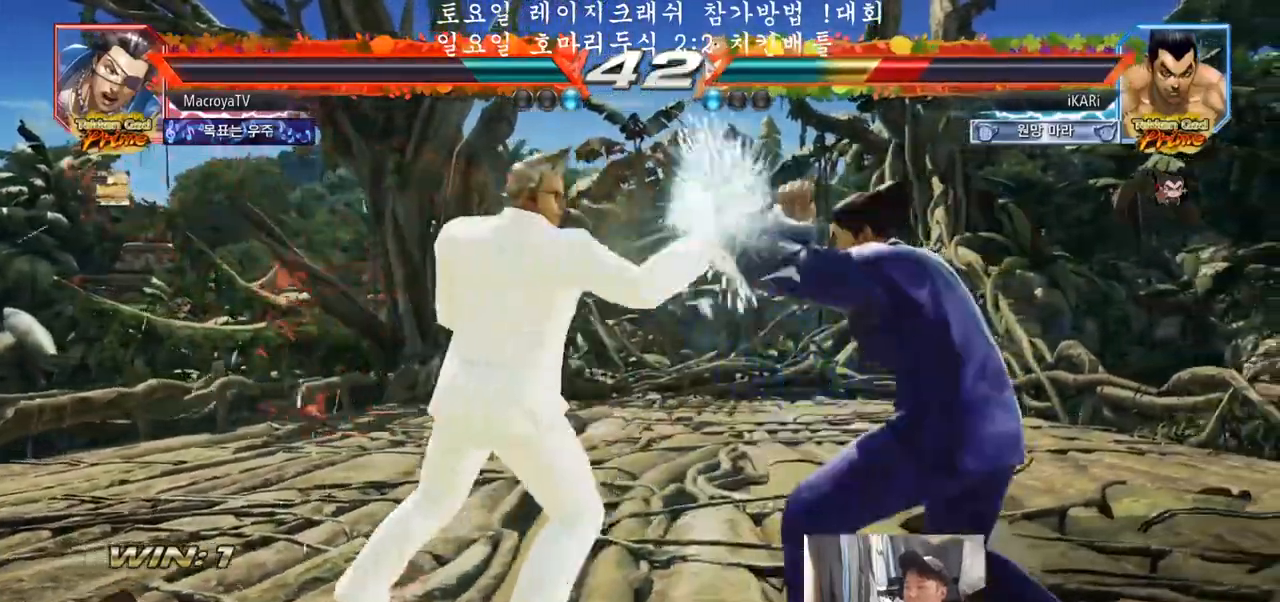
{"buttons": [], "left_stick": "right", "events": [[67, "left_stick", "center"], [150, "left_stick", "right"], [200, "left_stick", "center"], [267, "left_stick", "right"]]}
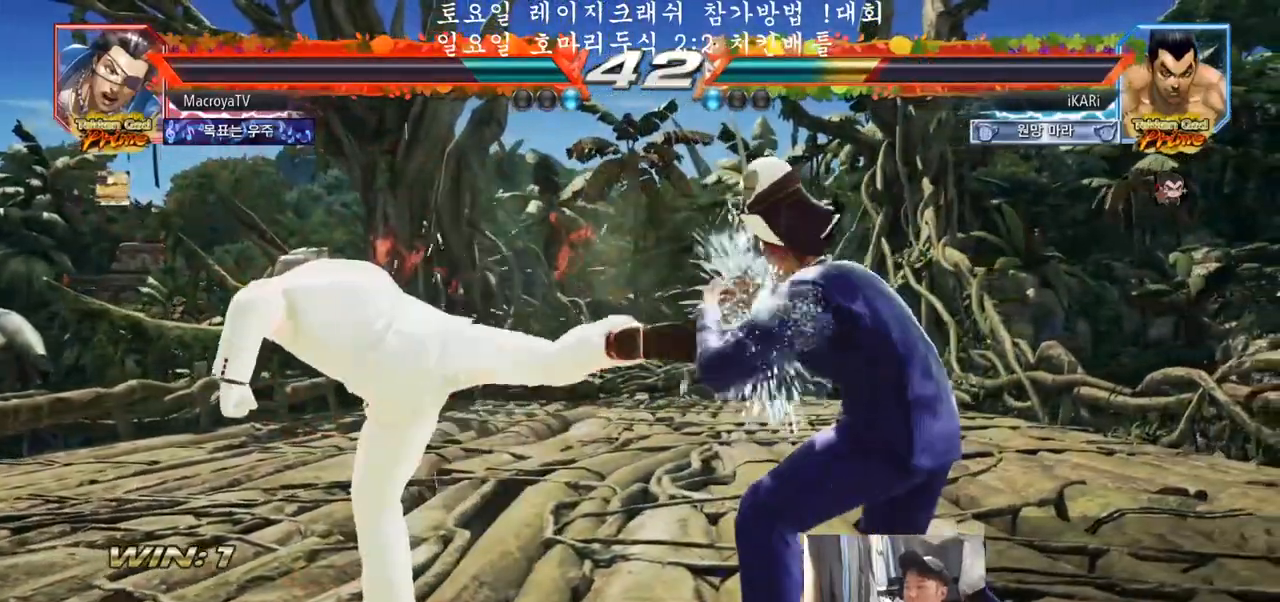
{"buttons": [], "left_stick": "right", "events": [[133, "left_stick", "down-right"], [400, "left_stick", "center"], [483, "left_stick", "right"]]}
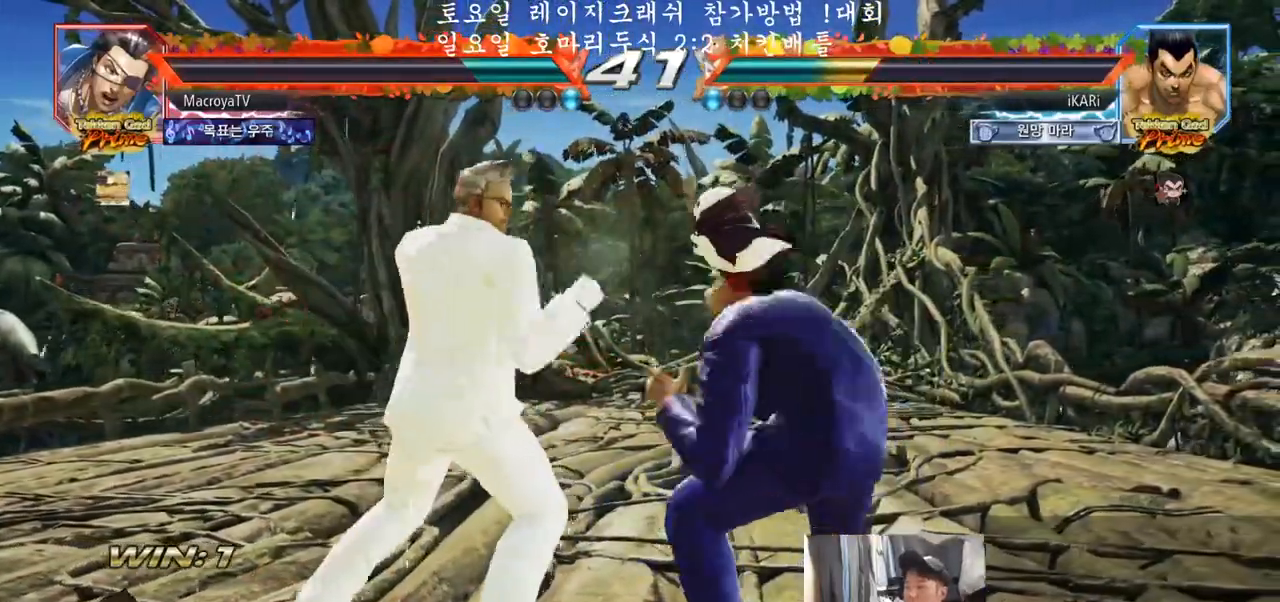
{"buttons": [], "left_stick": "right", "events": [[50, "left_stick", "center"], [133, "left_stick", "right"], [217, "left_stick", "center"], [433, "left_stick", "right"]]}
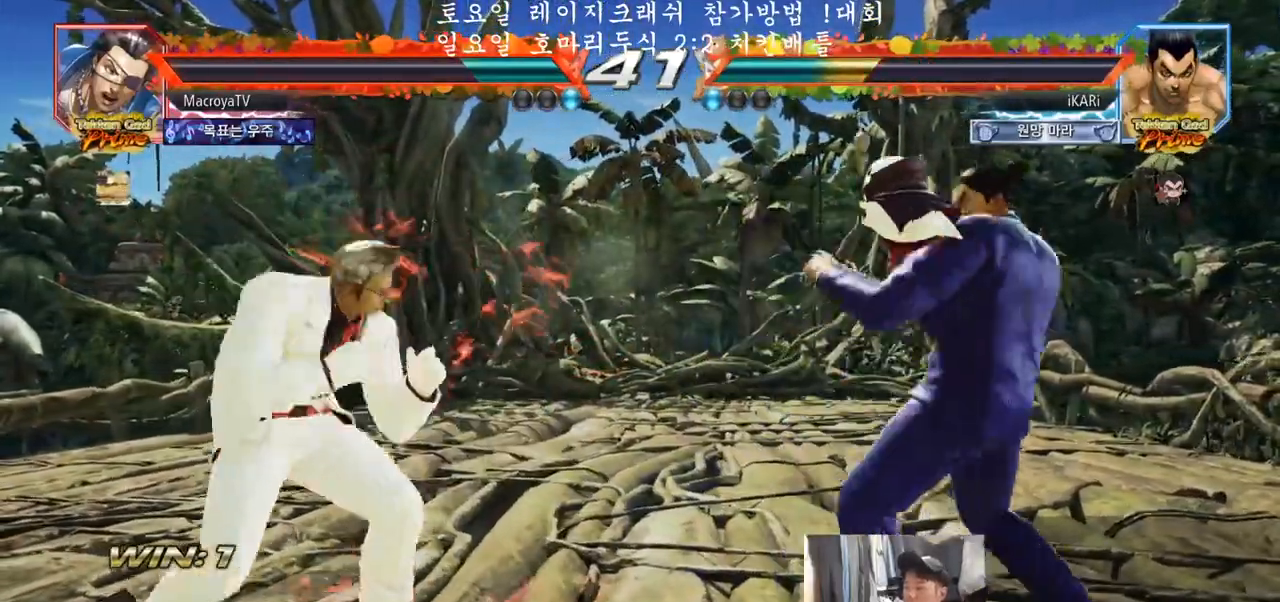
{"buttons": [], "left_stick": "center", "events": [[50, "left_stick", "center"], [183, "left_stick", "up"], [267, "left_stick", "center"], [433, "left_stick", "right"], [500, "left_stick", "center"]]}
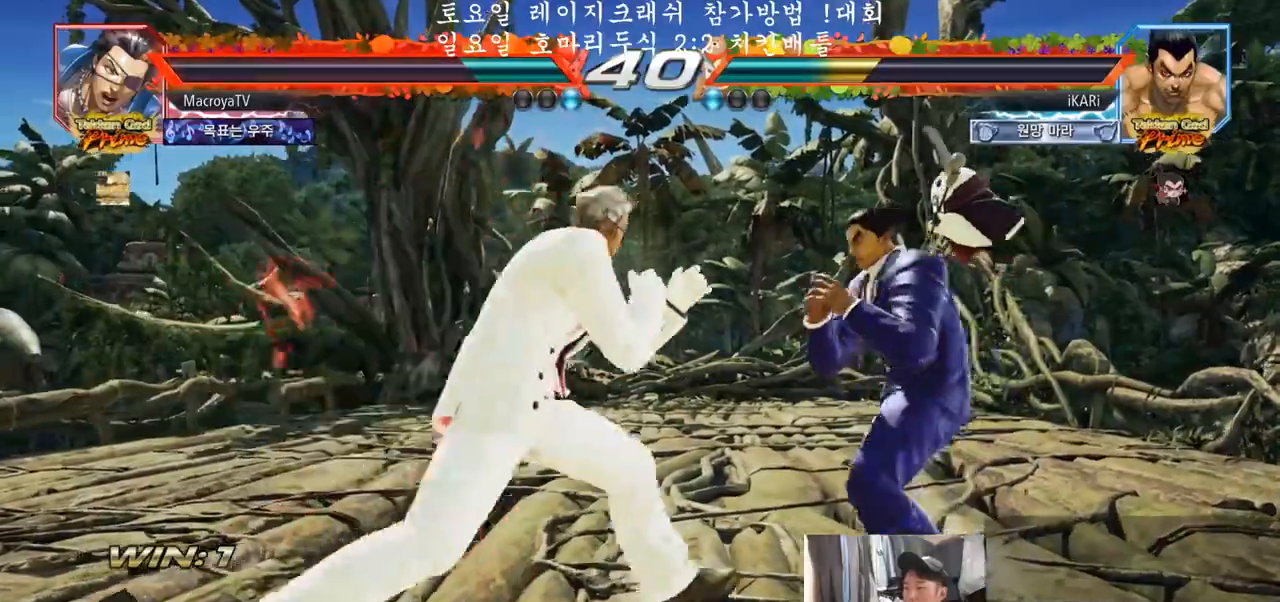
{"buttons": [], "left_stick": "center", "events": [[50, "left_stick", "right"], [500, "left_stick", "center"]]}
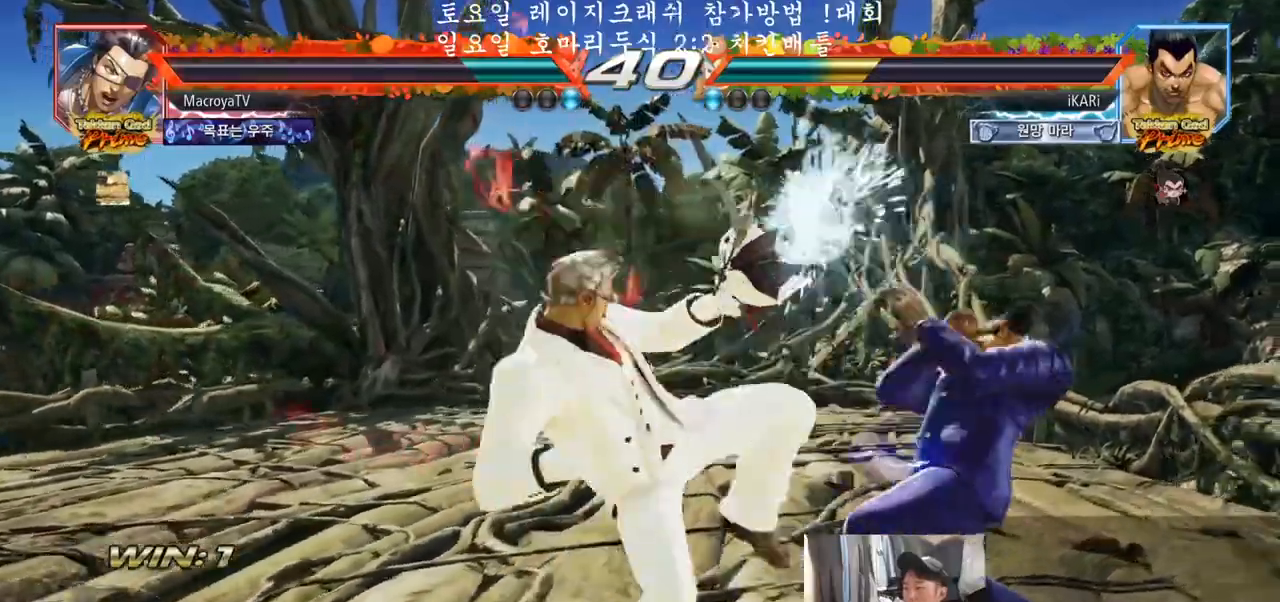
{"buttons": [], "left_stick": "right", "events": [[200, "left_stick", "up"], [250, "left_stick", "center"], [483, "left_stick", "right"]]}
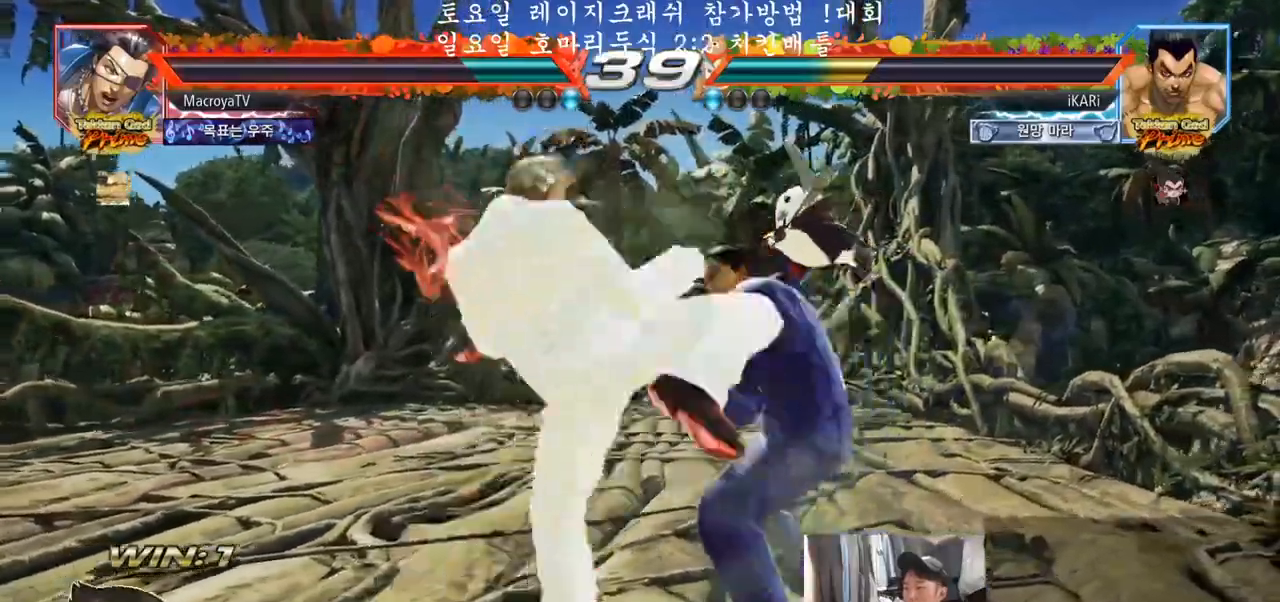
{"buttons": [], "left_stick": "down-right", "events": [[33, "left_stick", "center"], [83, "left_stick", "right"], [400, "left_stick", "down"], [450, "left_stick", "down-right"]]}
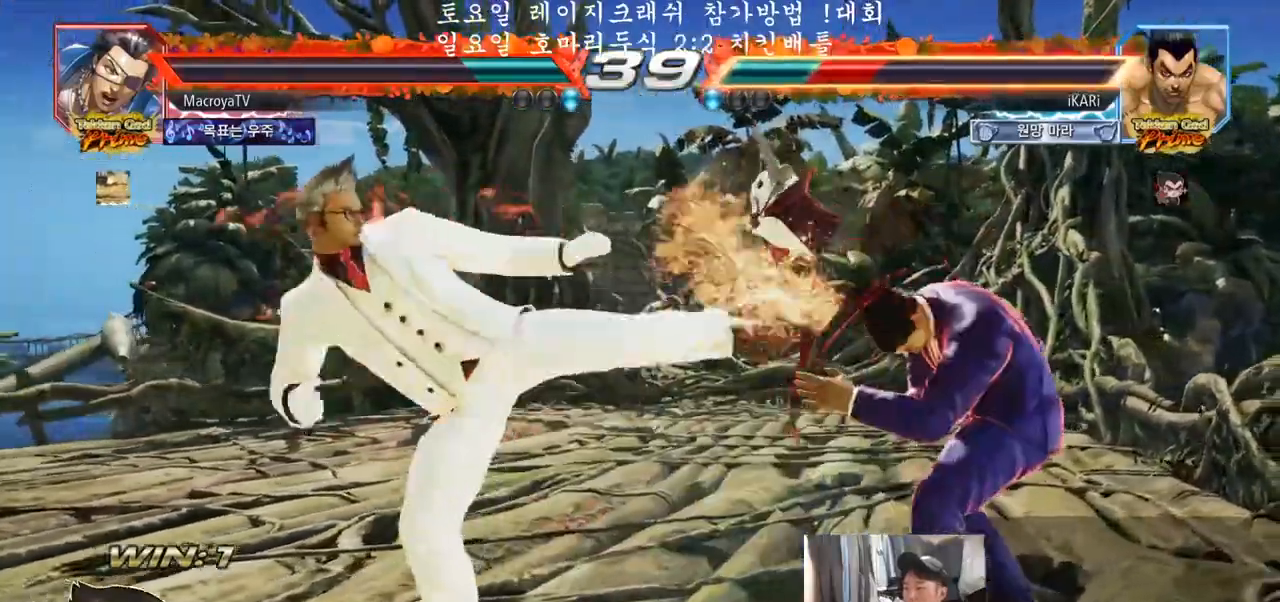
{"buttons": [], "left_stick": "right", "events": [[67, "left_stick", "center"], [167, "left_stick", "right"], [217, "left_stick", "center"], [417, "left_stick", "right"]]}
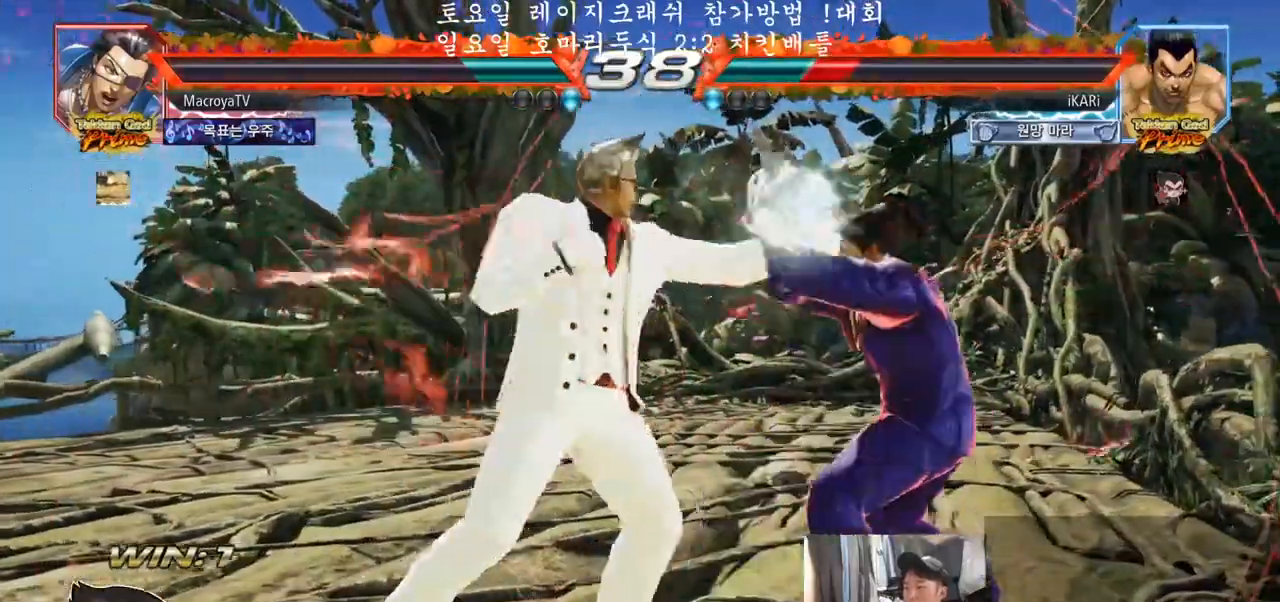
{"buttons": [], "left_stick": "right", "events": [[117, "left_stick", "center"], [317, "left_stick", "right"], [367, "left_stick", "center"], [433, "left_stick", "right"]]}
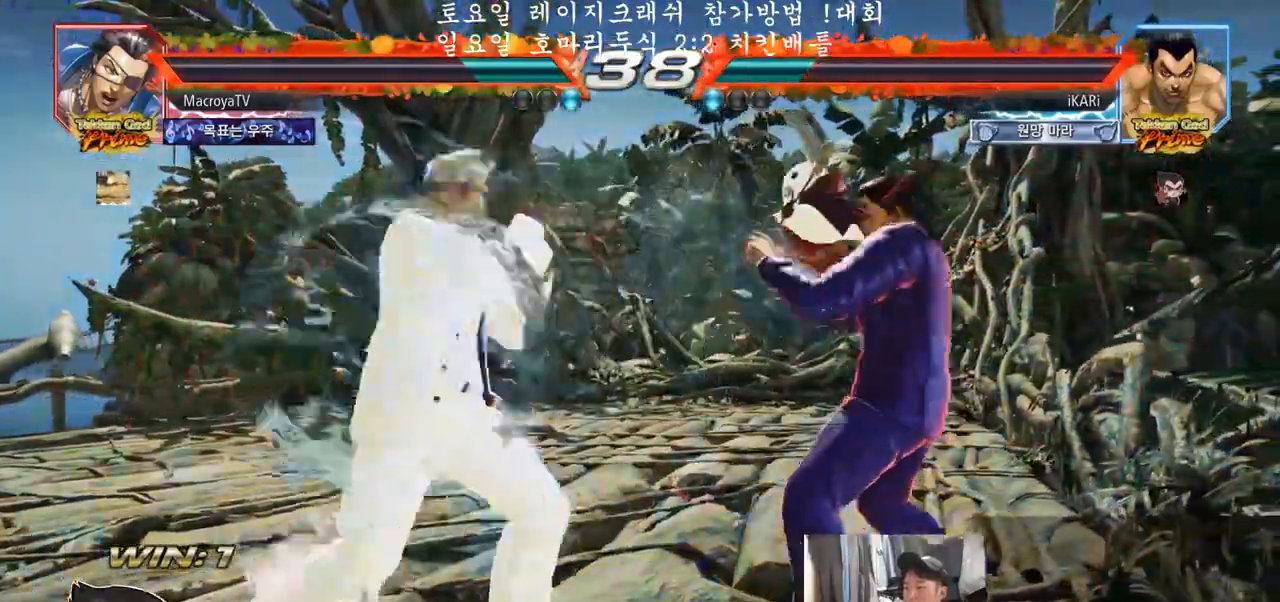
{"buttons": [], "left_stick": "right", "events": [[150, "left_stick", "center"], [200, "left_stick", "right"]]}
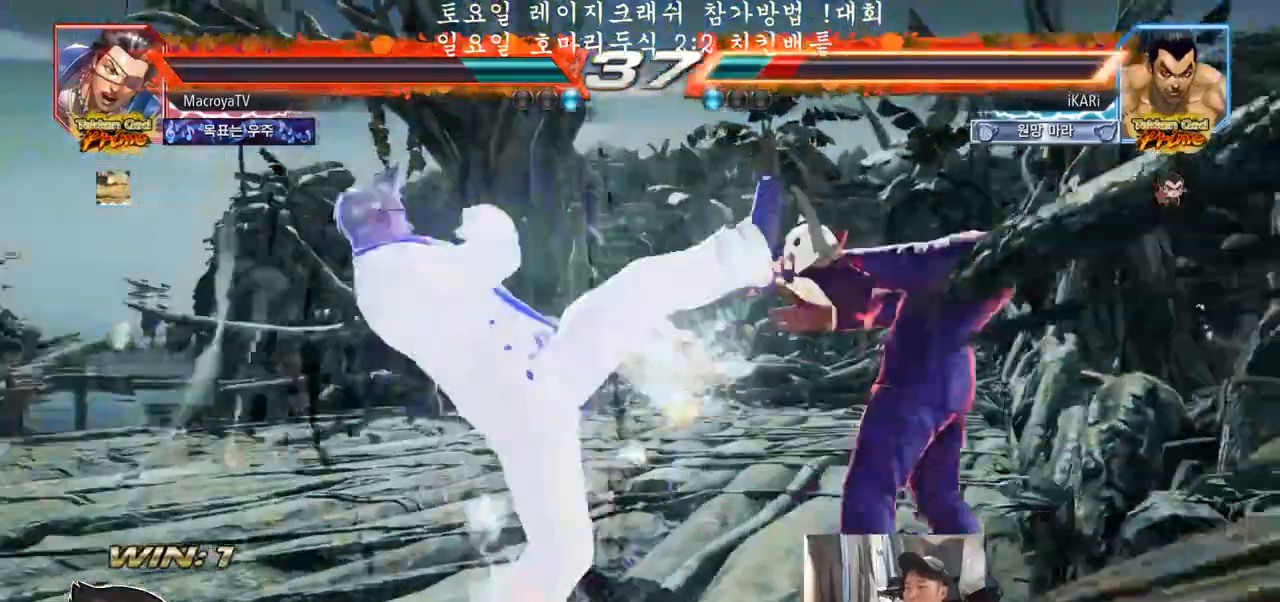
{"buttons": [], "left_stick": "right", "events": []}
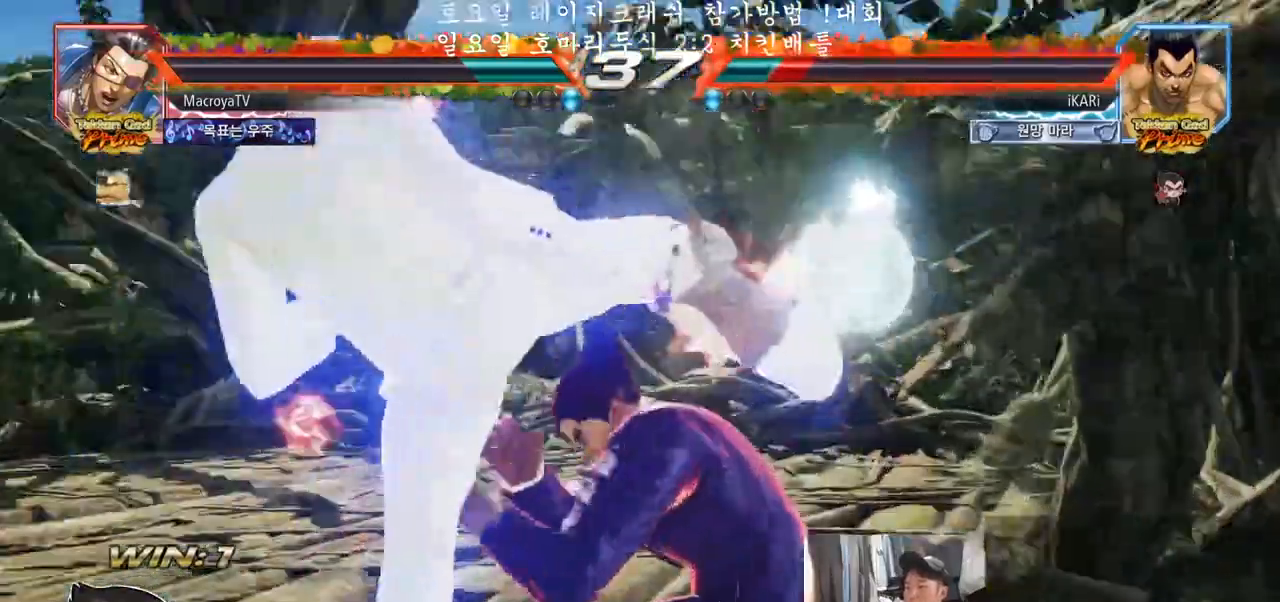
{"buttons": [], "left_stick": "center", "events": [[83, "left_stick", "center"]]}